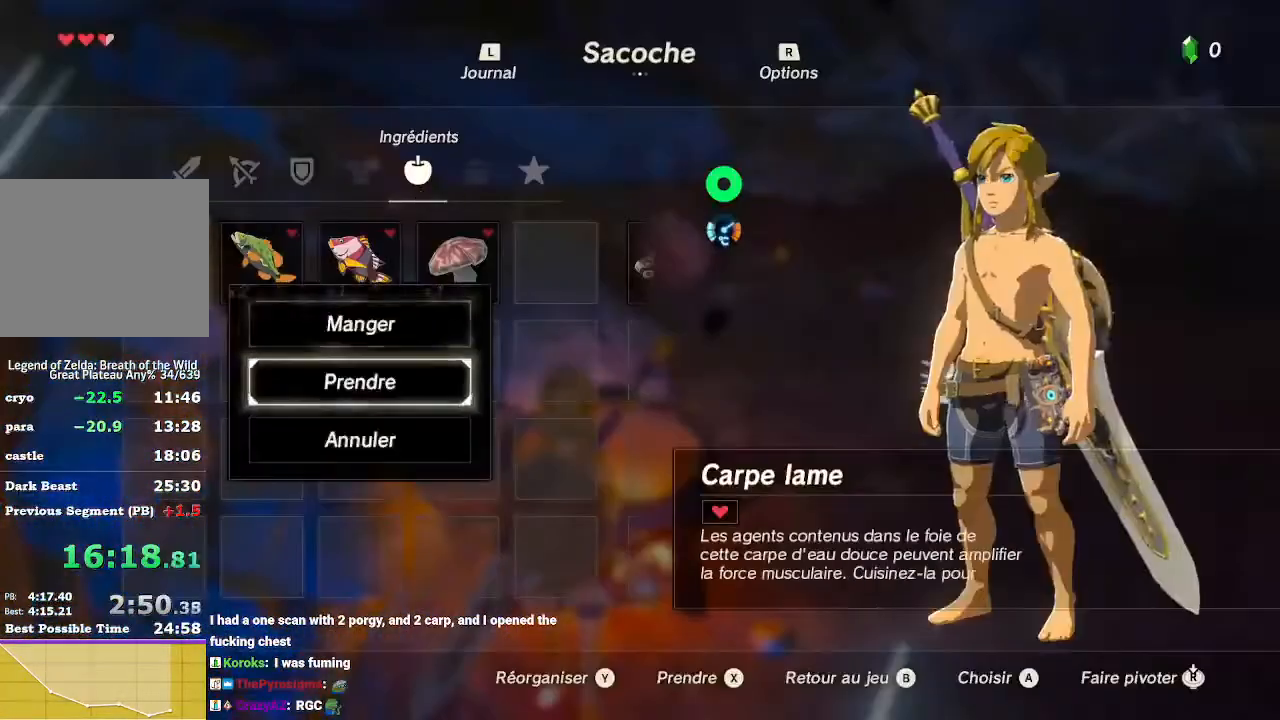
Gameplay with a controller (Nintendo layout); each line is a JSON object with the inputs held at the frame after it (dt_ms = milliseconds from this image to that frame). "events" lists button and stick changes between this image and that frame as [ms after this image, input, new state], when the widget could be followed in between. Not read: L3 R3 START.
{"dt_ms": 500, "buttons": ["A"], "left_stick": "center", "right_stick": "center", "events": [[67, "A", "up"], [100, "right_stick", "center"], [133, "left_stick", "right"], [267, "A", "down"], [267, "left_stick", "center"], [367, "A", "up"], [467, "A", "down"]]}
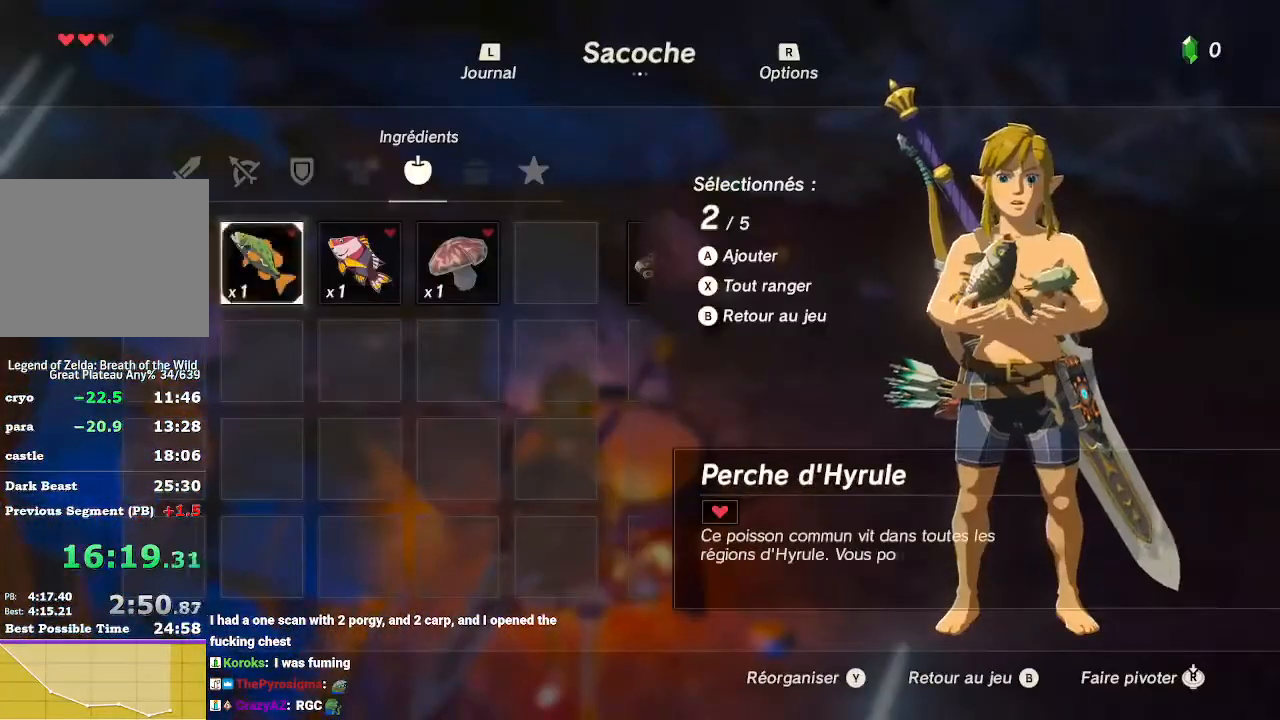
{"dt_ms": 500, "buttons": [], "left_stick": "right", "right_stick": "center", "events": [[67, "A", "up"], [133, "A", "down"], [267, "A", "up"], [300, "left_stick", "right"]]}
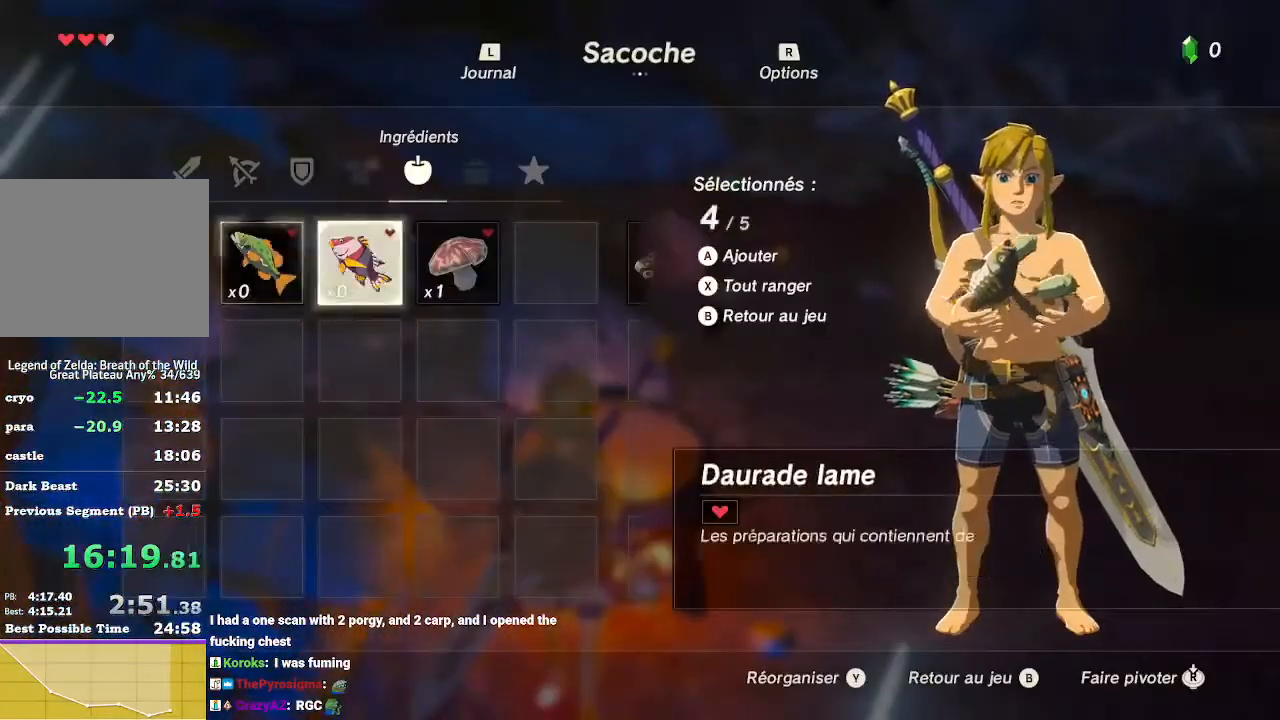
{"dt_ms": 500, "buttons": ["B"], "left_stick": "center", "right_stick": "center", "events": [[200, "left_stick", "center"], [233, "A", "down"], [333, "A", "up"], [433, "B", "down"]]}
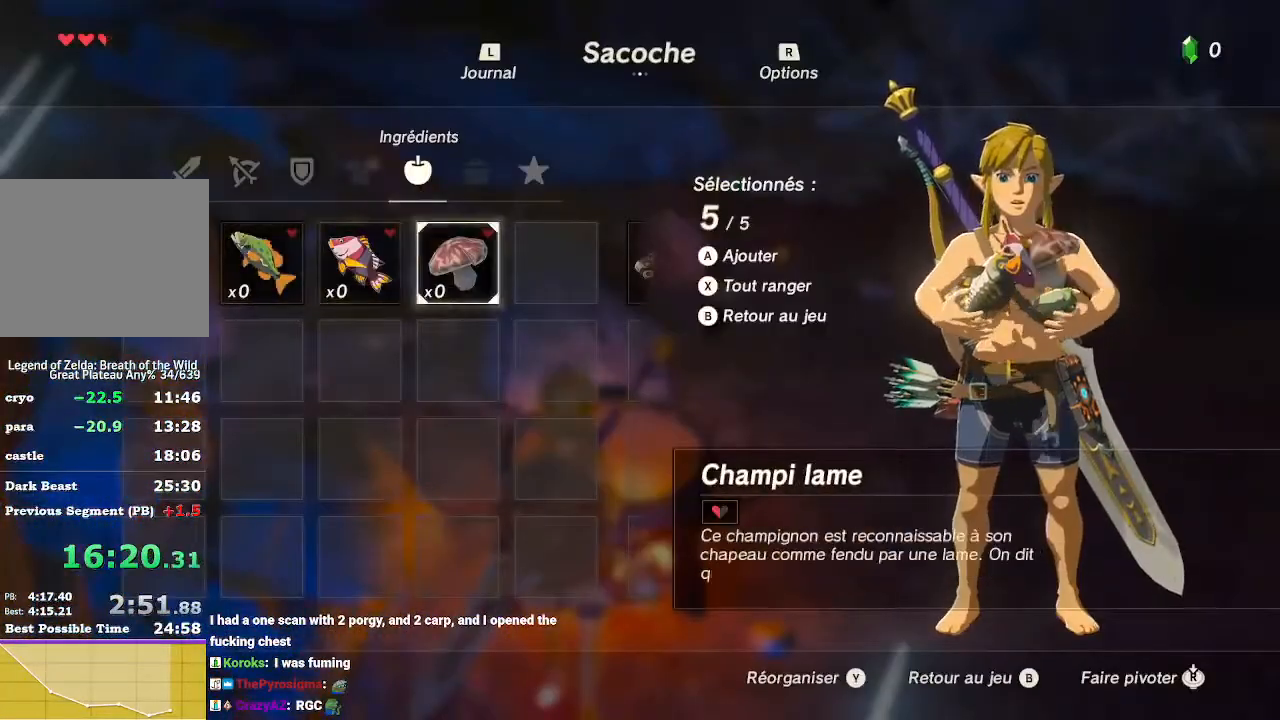
{"dt_ms": 500, "buttons": ["A"], "left_stick": "center", "right_stick": "center", "events": [[67, "B", "up"], [200, "right_stick", "down-left"], [400, "right_stick", "center"], [500, "A", "down"]]}
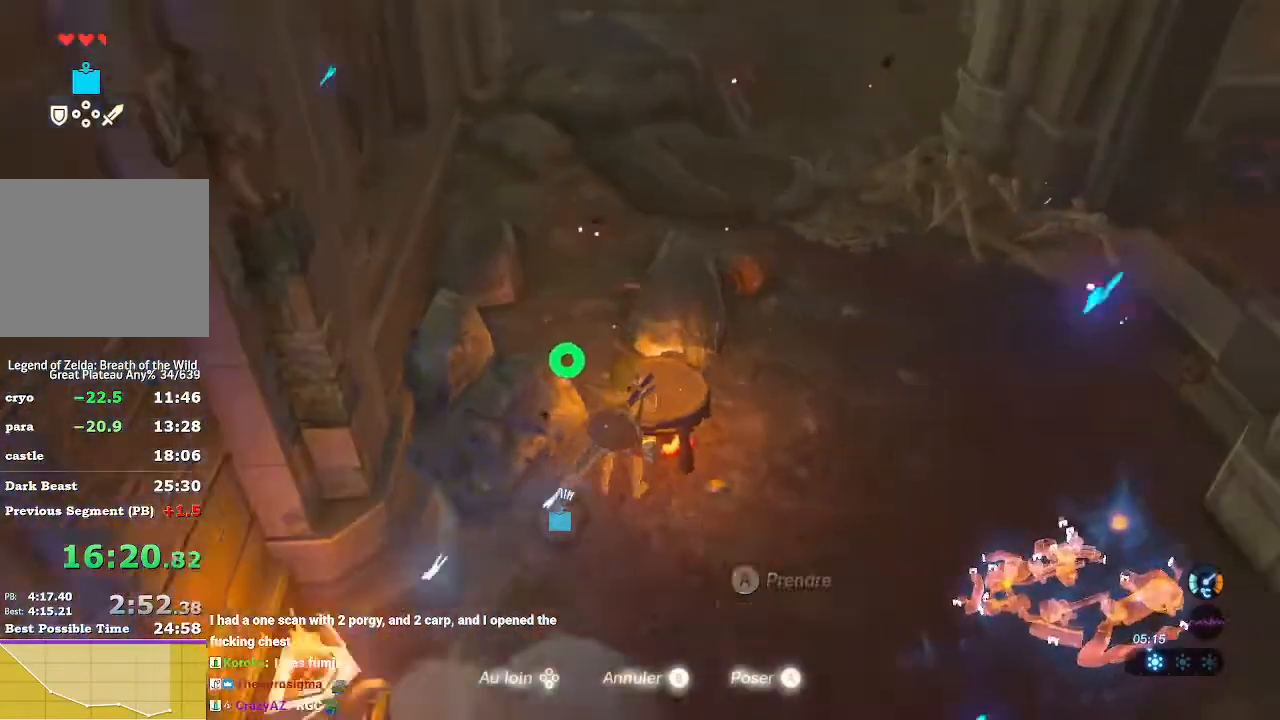
{"dt_ms": 500, "buttons": ["X"], "left_stick": "center", "right_stick": "center", "events": [[33, "A", "up"], [333, "A", "down"], [400, "A", "up"], [500, "X", "down"]]}
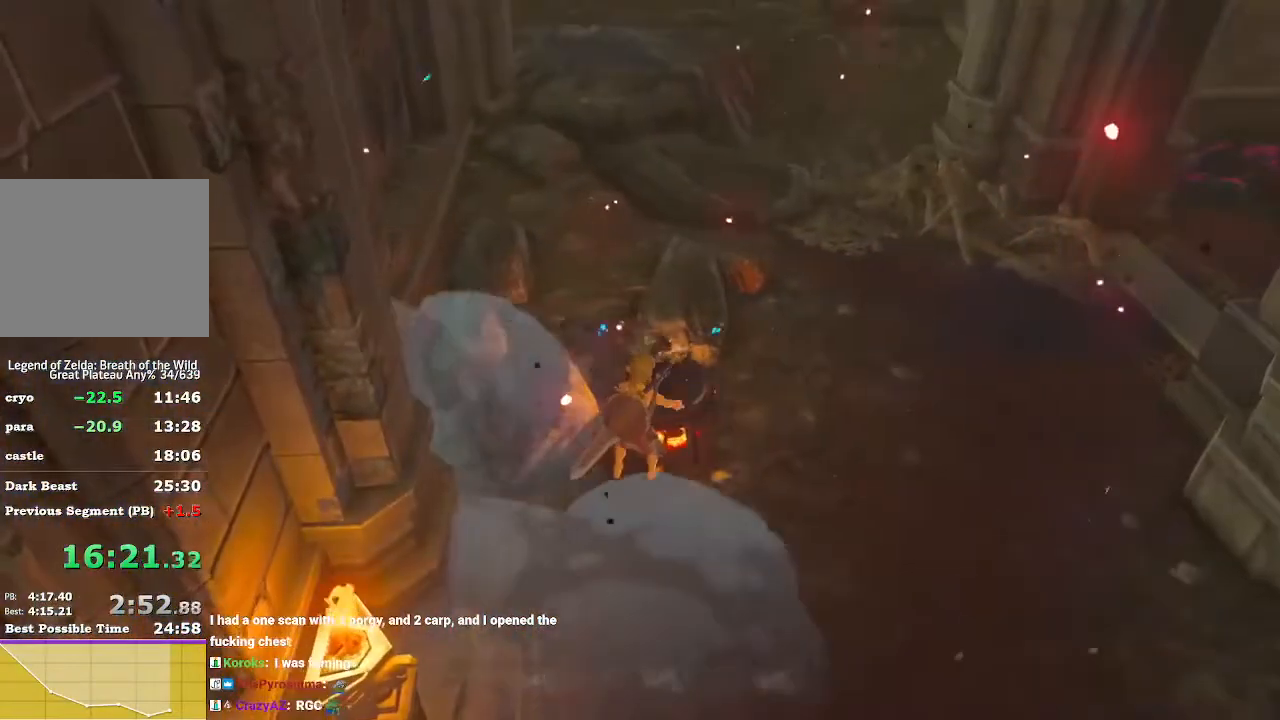
{"dt_ms": 500, "buttons": [], "left_stick": "center", "right_stick": "center", "events": [[100, "X", "up"], [200, "X", "down"], [300, "X", "up"], [400, "X", "down"], [500, "X", "up"]]}
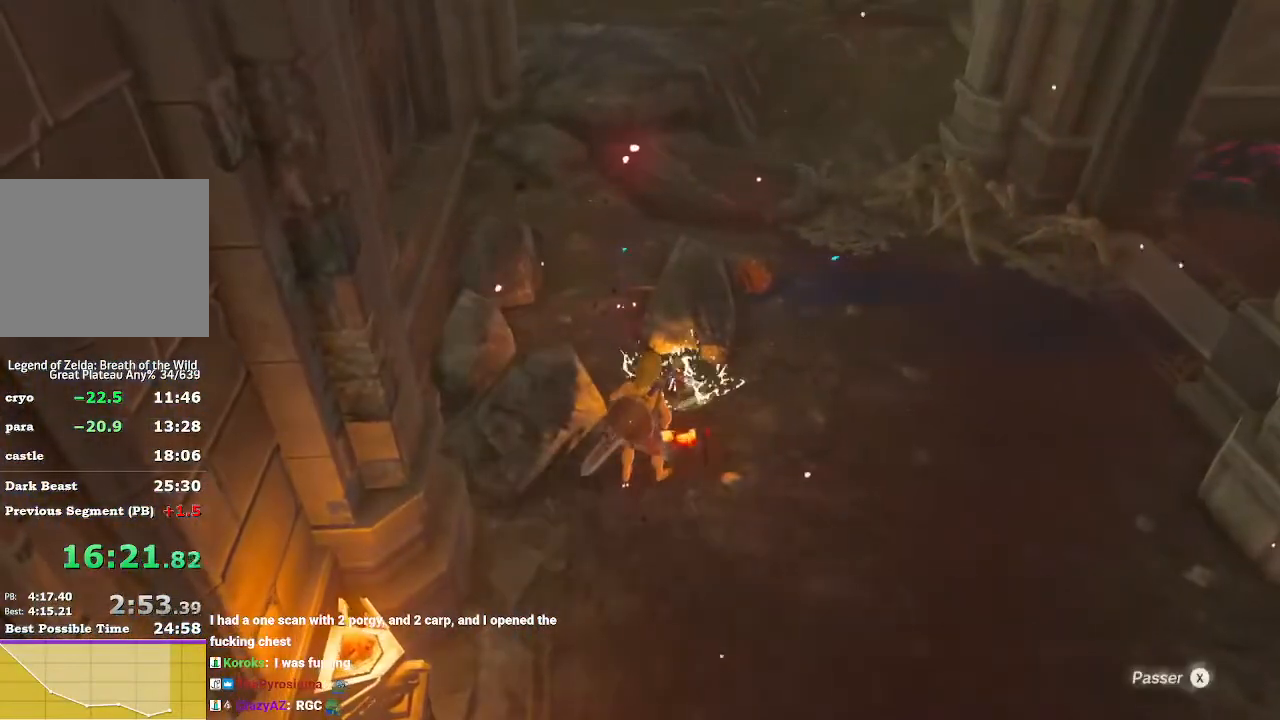
{"dt_ms": 500, "buttons": [], "left_stick": "down", "right_stick": "down-left", "events": [[67, "X", "down"], [167, "X", "up"], [400, "left_stick", "down"], [433, "right_stick", "down-left"]]}
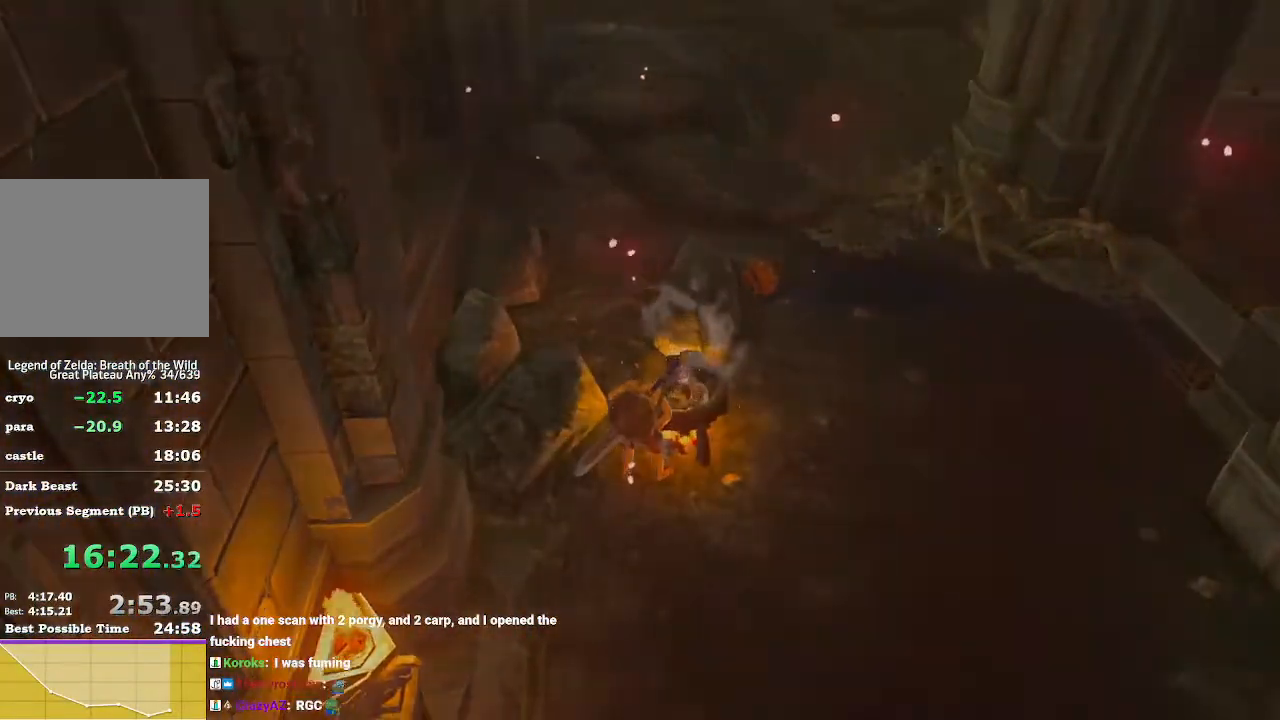
{"dt_ms": 500, "buttons": [], "left_stick": "down", "right_stick": "center", "events": [[67, "right_stick", "left"], [333, "right_stick", "down-left"], [500, "right_stick", "center"]]}
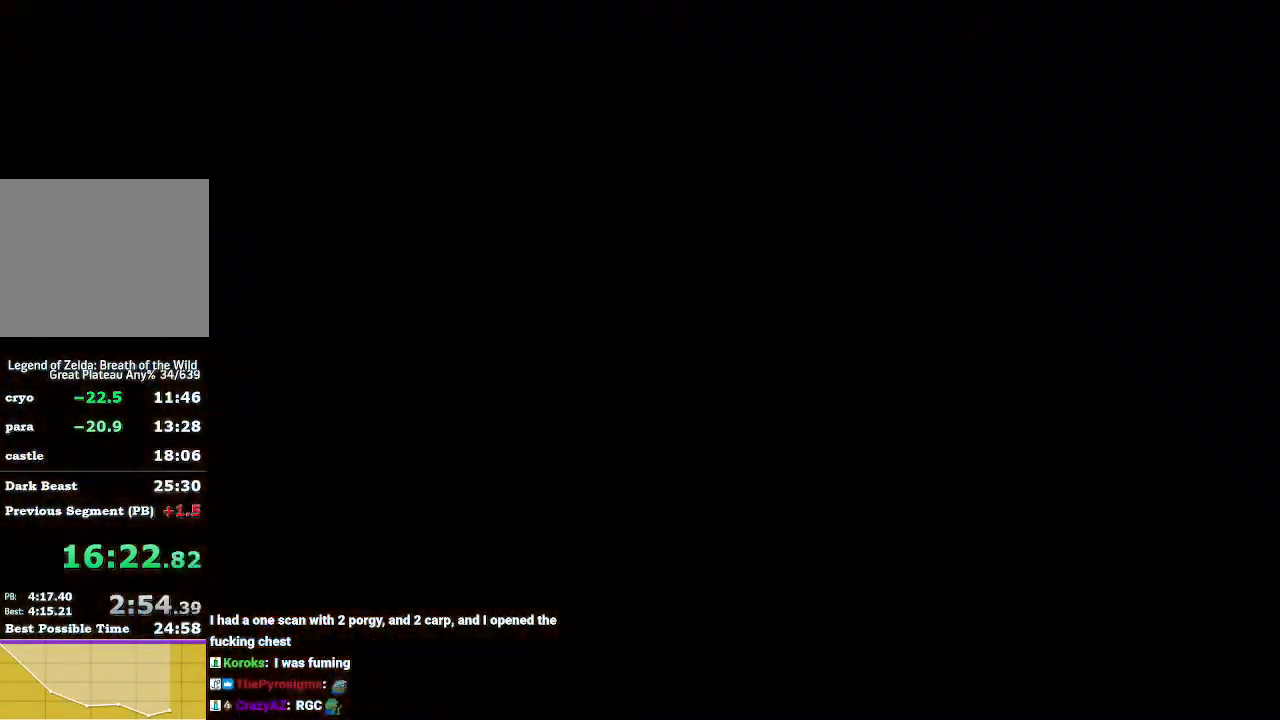
{"dt_ms": 500, "buttons": [], "left_stick": "down", "right_stick": "center", "events": []}
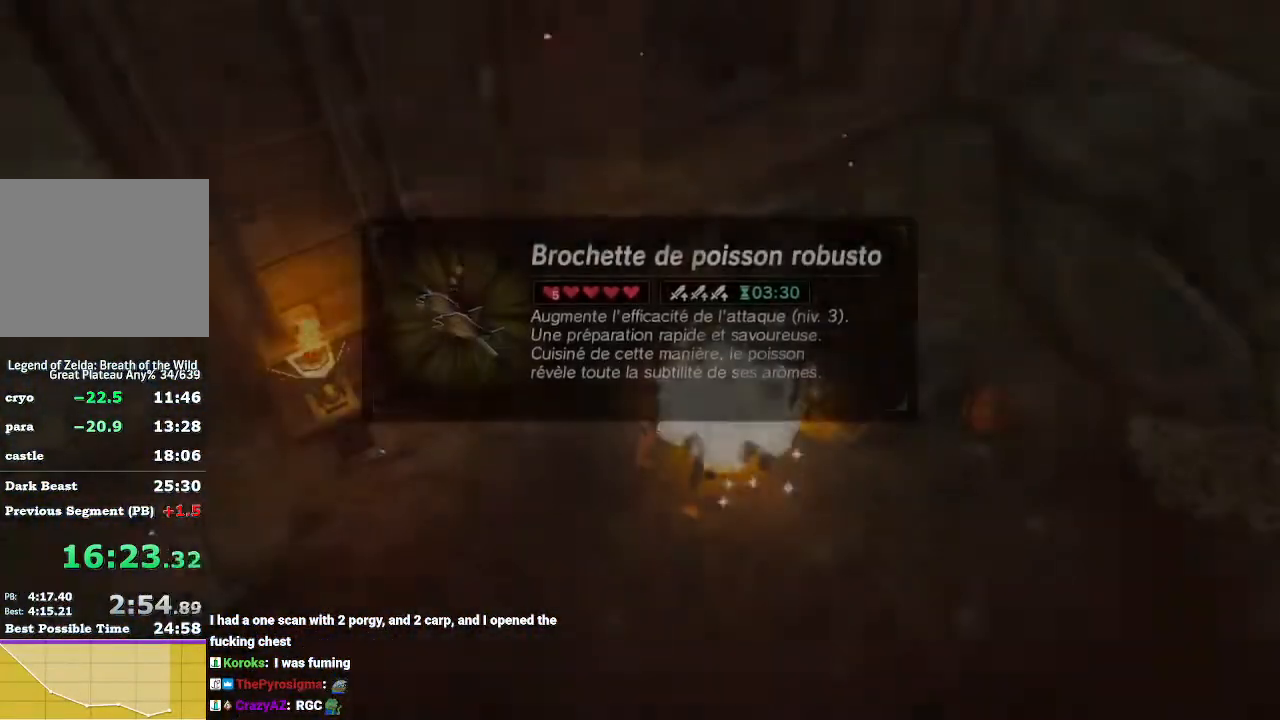
{"dt_ms": 500, "buttons": ["B"], "left_stick": "down", "right_stick": "center", "events": [[33, "right_stick", "down"], [133, "right_stick", "down-right"], [300, "right_stick", "center"], [433, "B", "down"]]}
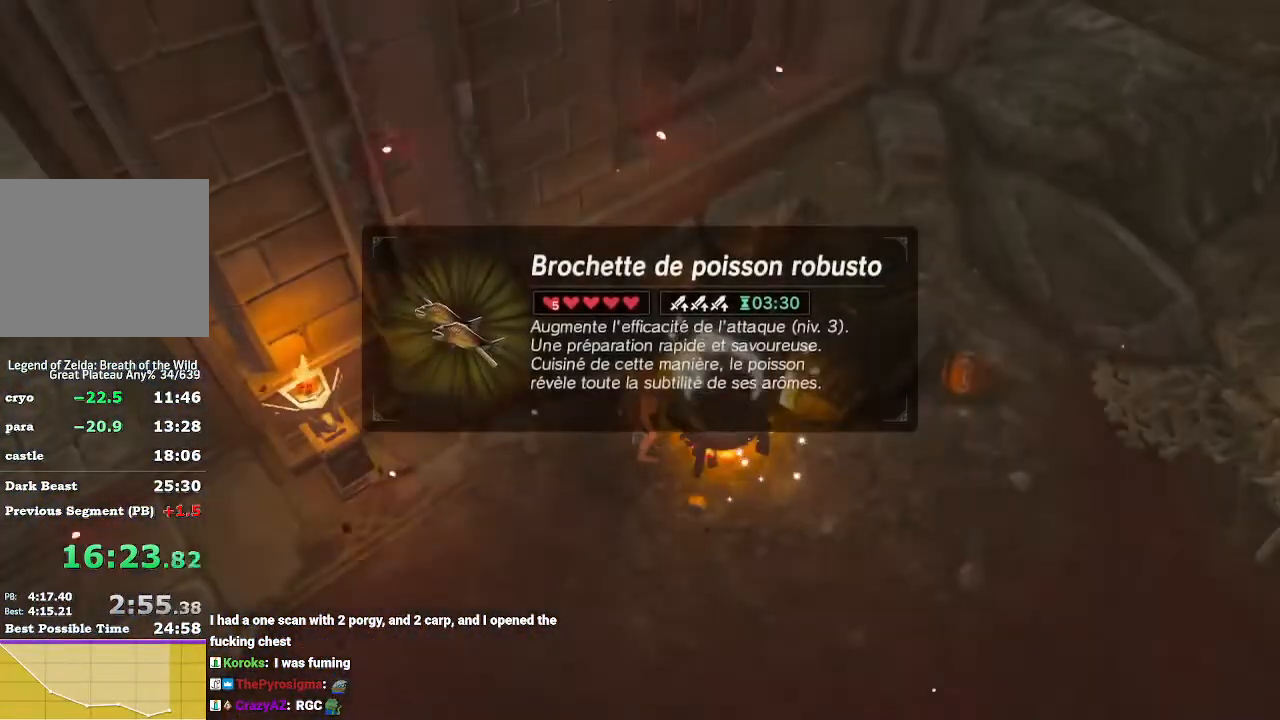
{"dt_ms": 500, "buttons": ["B"], "left_stick": "down", "right_stick": "center", "events": [[100, "B", "up"], [133, "B", "down"], [233, "B", "up"], [333, "B", "down"], [367, "B", "up"], [467, "B", "down"]]}
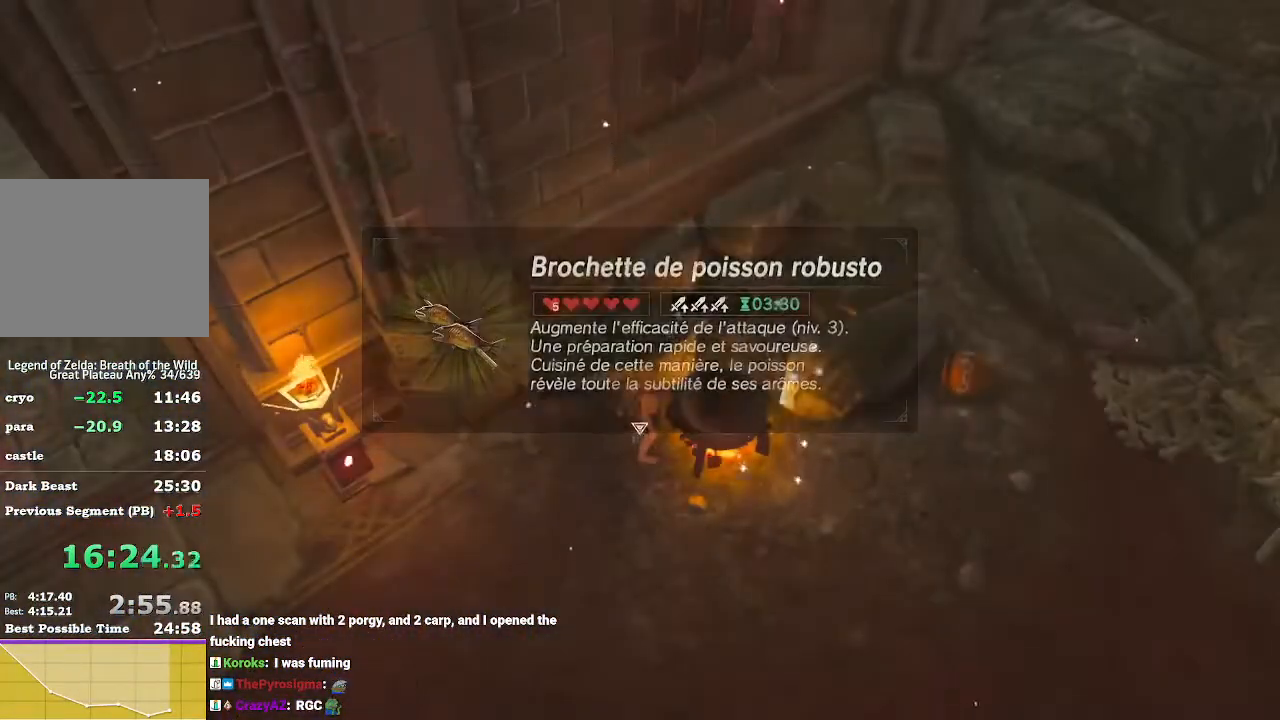
{"dt_ms": 500, "buttons": ["L1"], "left_stick": "down", "right_stick": "center", "events": [[67, "B", "up"], [133, "B", "down"], [200, "B", "up"], [300, "B", "down"], [367, "B", "up"], [433, "L1", "down"]]}
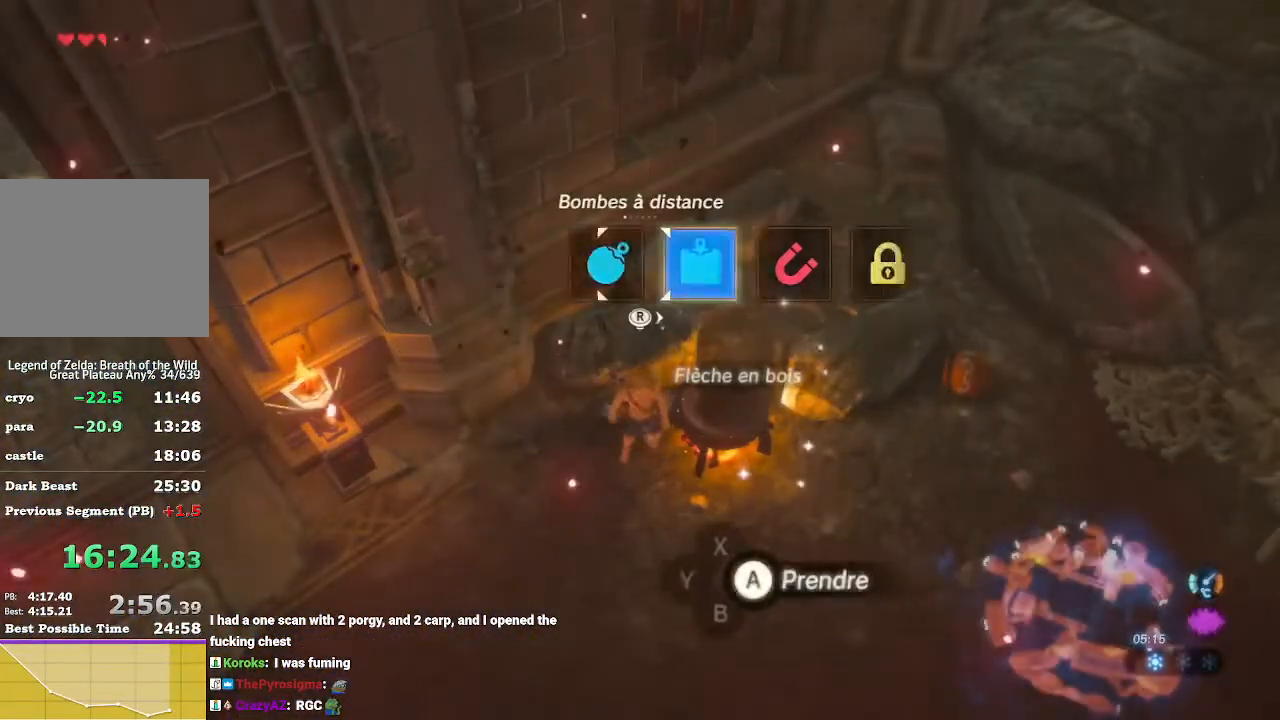
{"dt_ms": 500, "buttons": ["B"], "left_stick": "down", "right_stick": "down", "events": [[67, "L1", "up"], [233, "B", "down"], [367, "right_stick", "down"]]}
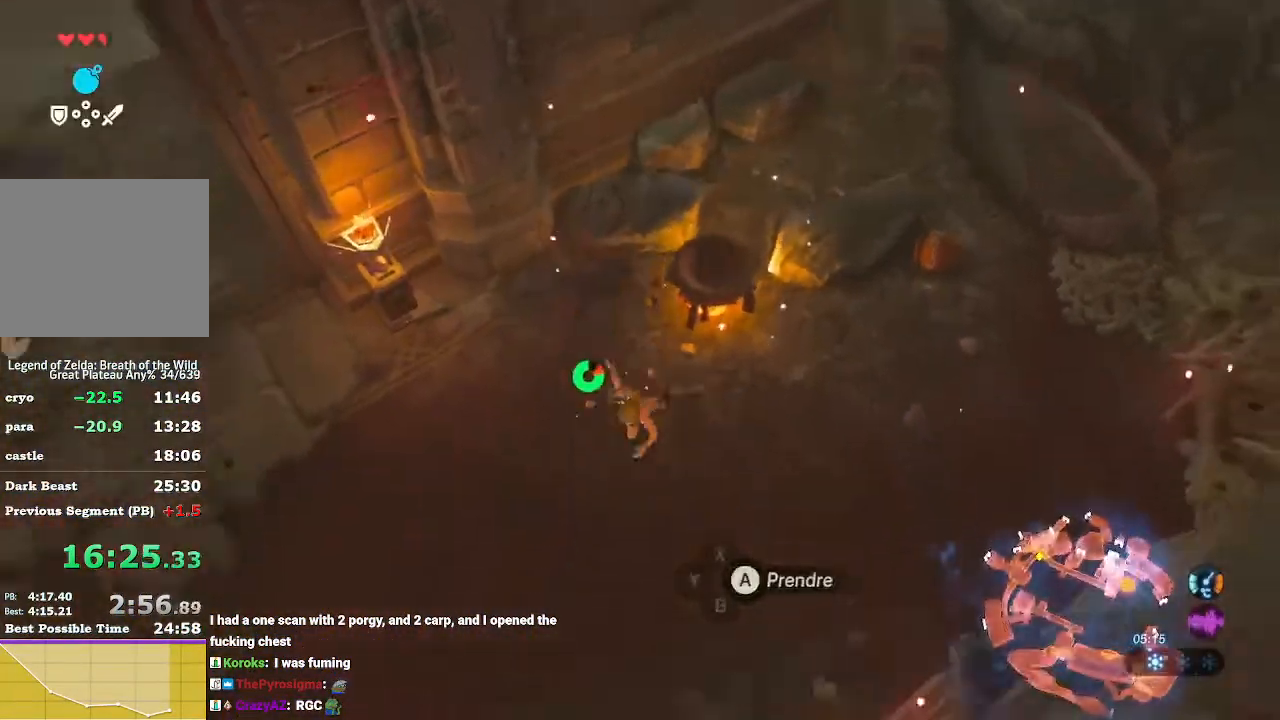
{"dt_ms": 500, "buttons": ["B"], "left_stick": "down", "right_stick": "center", "events": [[200, "right_stick", "center"]]}
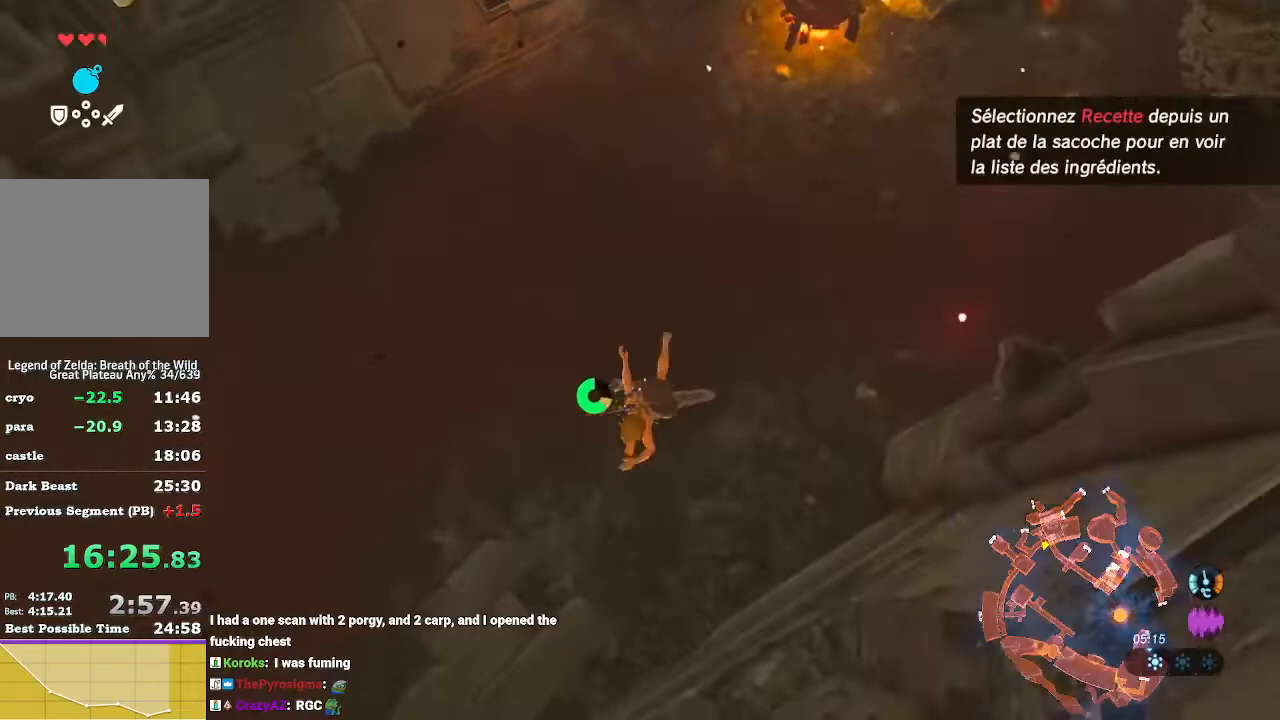
{"dt_ms": 500, "buttons": [], "left_stick": "down-right", "right_stick": "center", "events": [[100, "X", "down"], [233, "X", "up"], [300, "B", "up"], [400, "left_stick", "down-right"]]}
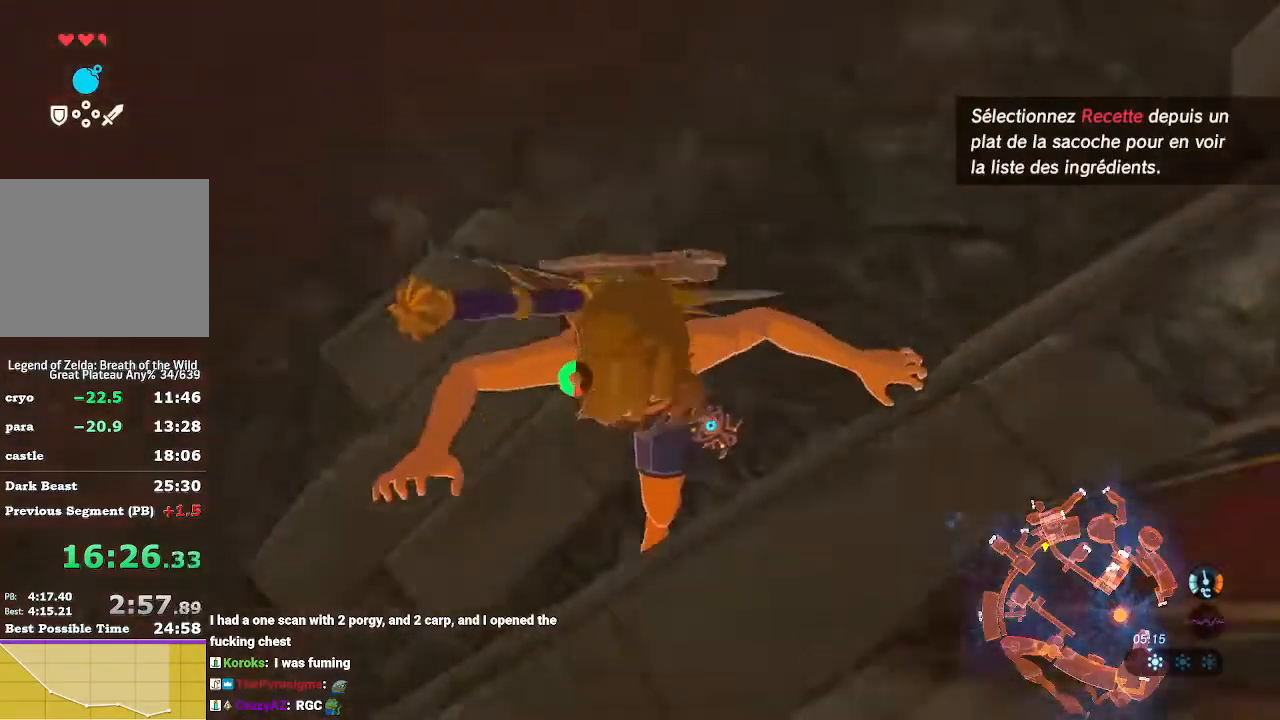
{"dt_ms": 500, "buttons": [], "left_stick": "right", "right_stick": "center", "events": [[133, "right_stick", "down"], [300, "left_stick", "right"], [400, "right_stick", "center"]]}
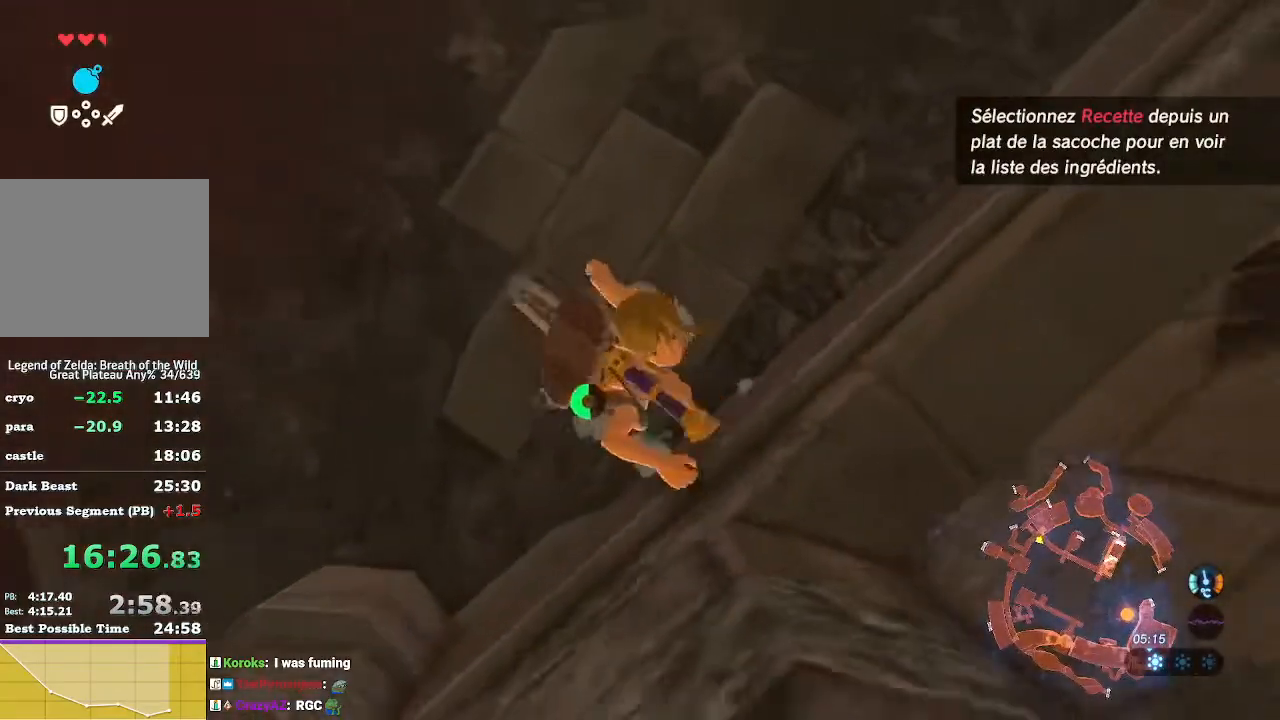
{"dt_ms": 500, "buttons": [], "left_stick": "right", "right_stick": "center", "events": [[267, "right_stick", "down"], [367, "right_stick", "center"]]}
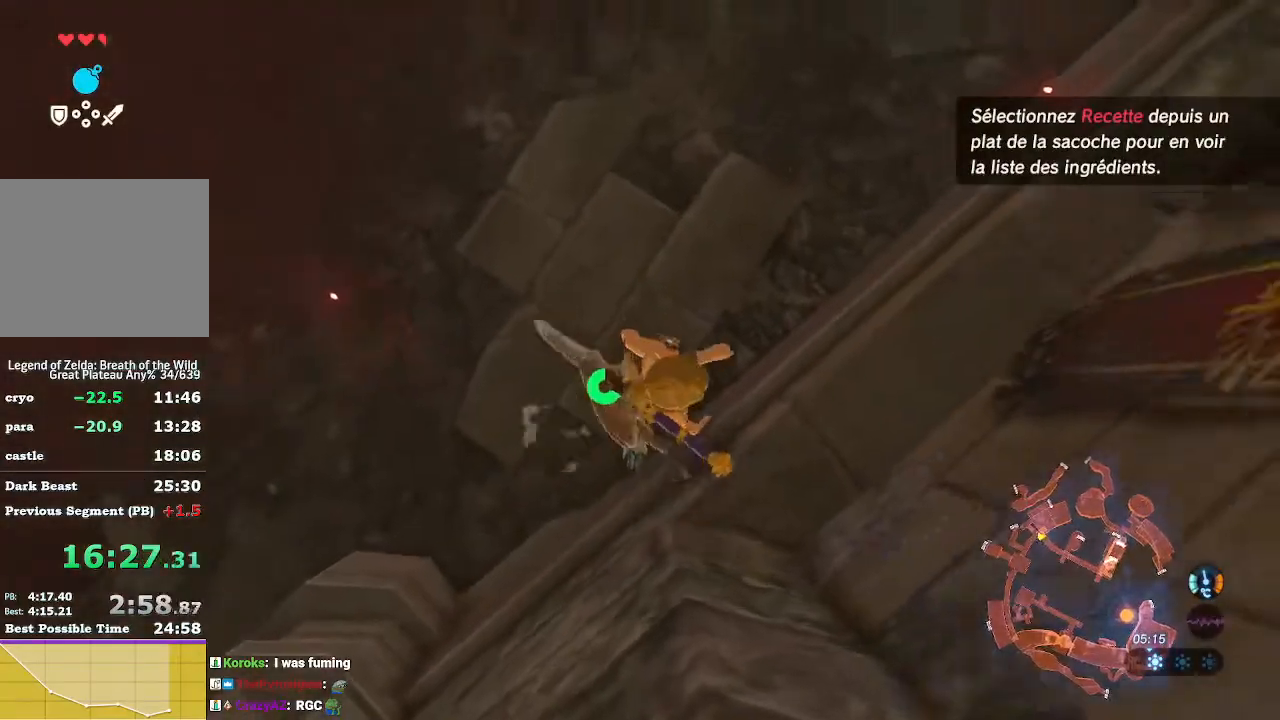
{"dt_ms": 500, "buttons": [], "left_stick": "down", "right_stick": "center", "events": [[200, "left_stick", "down"], [200, "right_stick", "down"], [500, "right_stick", "center"]]}
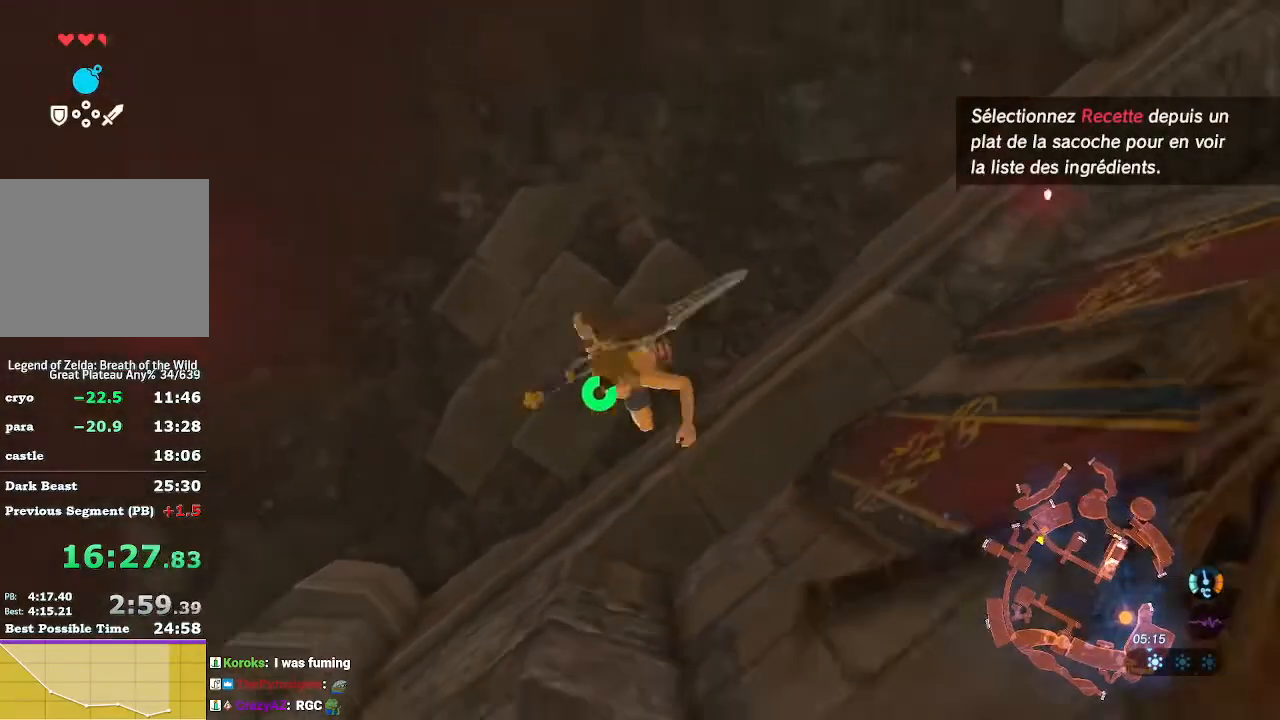
{"dt_ms": 500, "buttons": [], "left_stick": "down", "right_stick": "center", "events": []}
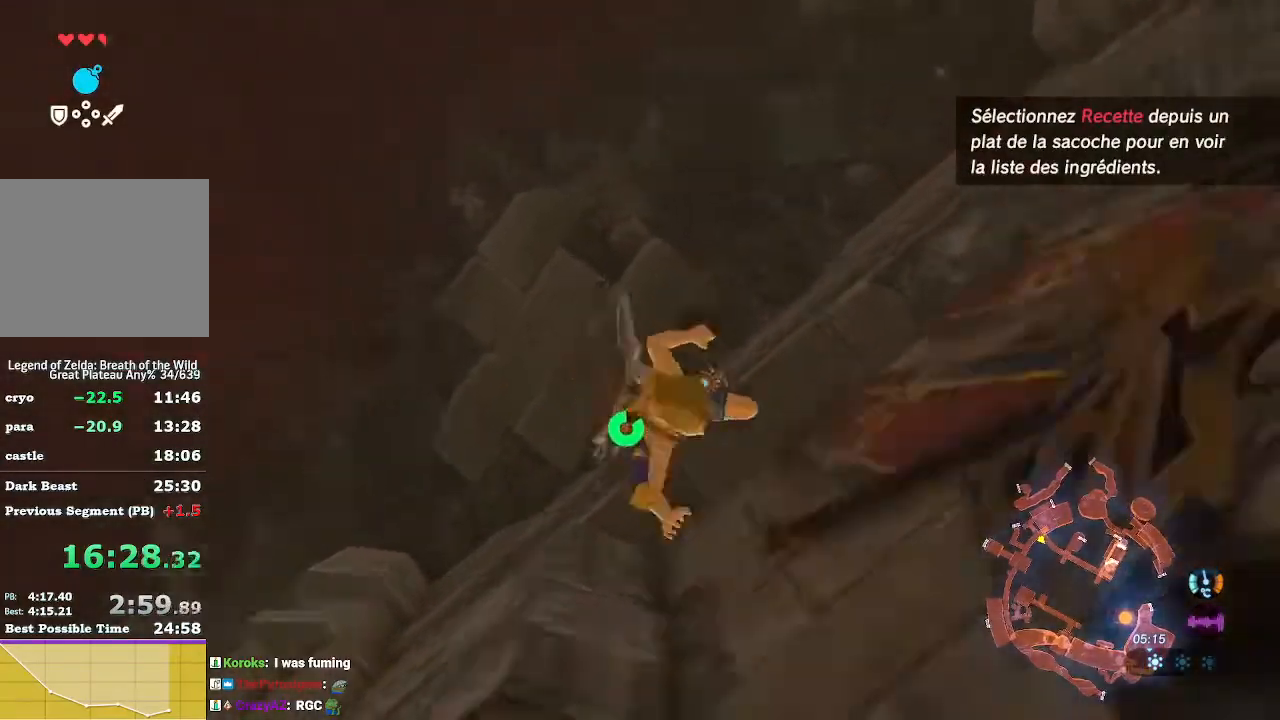
{"dt_ms": 500, "buttons": ["L2"], "left_stick": "down", "right_stick": "down-left", "events": [[100, "B", "down"], [200, "B", "up"], [200, "L2", "down"], [333, "right_stick", "down-left"]]}
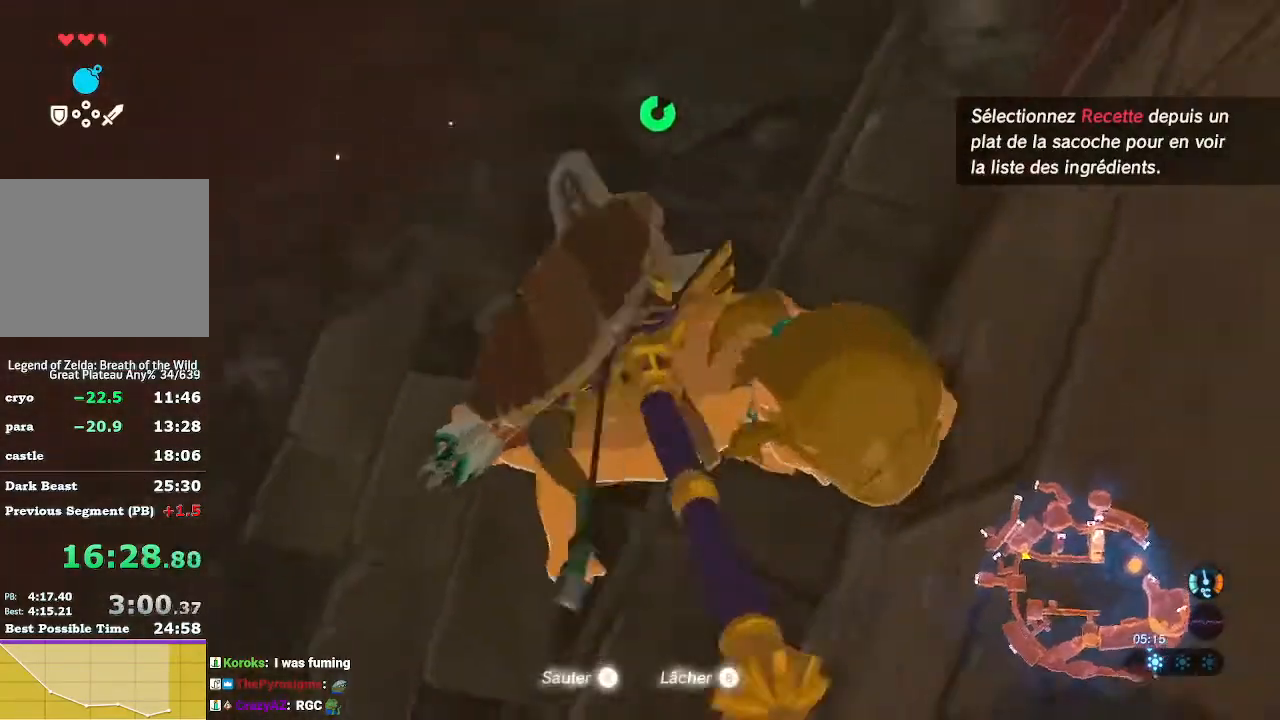
{"dt_ms": 500, "buttons": ["L2"], "left_stick": "center", "right_stick": "down", "events": [[333, "left_stick", "down-left"], [433, "right_stick", "down"], [500, "left_stick", "center"]]}
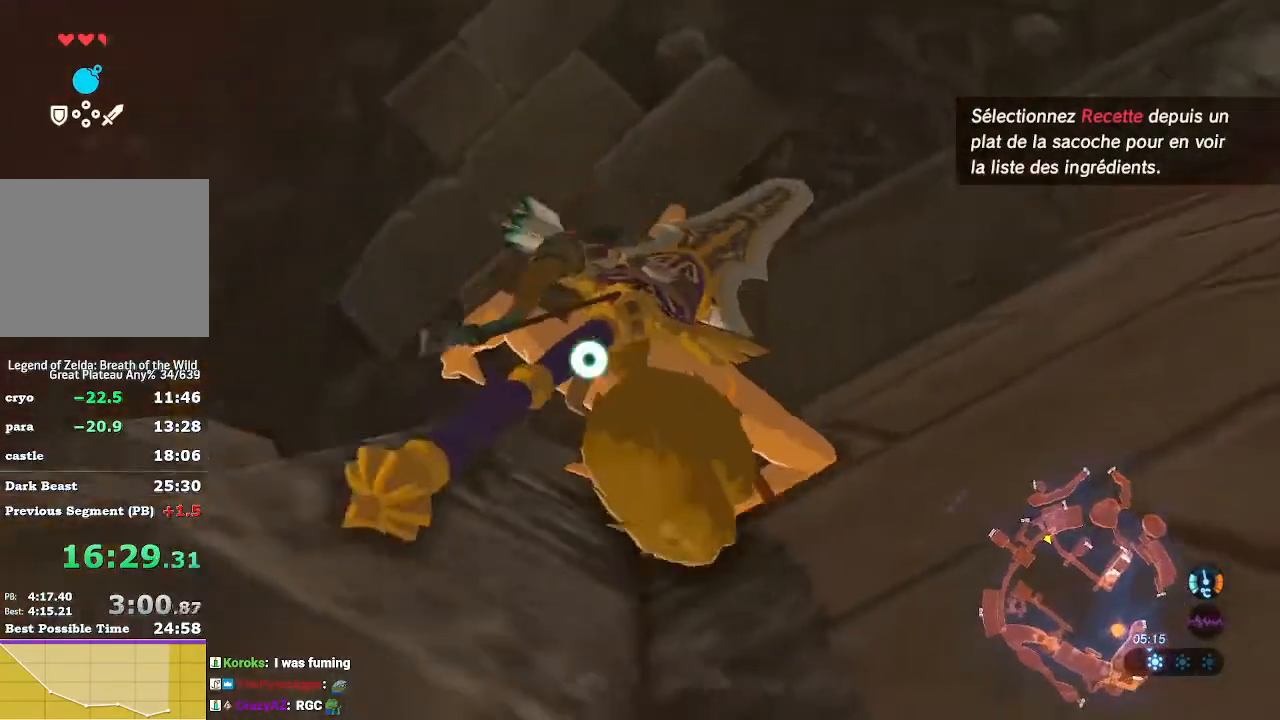
{"dt_ms": 500, "buttons": [], "left_stick": "center", "right_stick": "center", "events": [[33, "L2", "up"], [33, "right_stick", "center"], [133, "right_stick", "down"], [333, "right_stick", "center"], [367, "left_stick", "down"], [500, "left_stick", "center"]]}
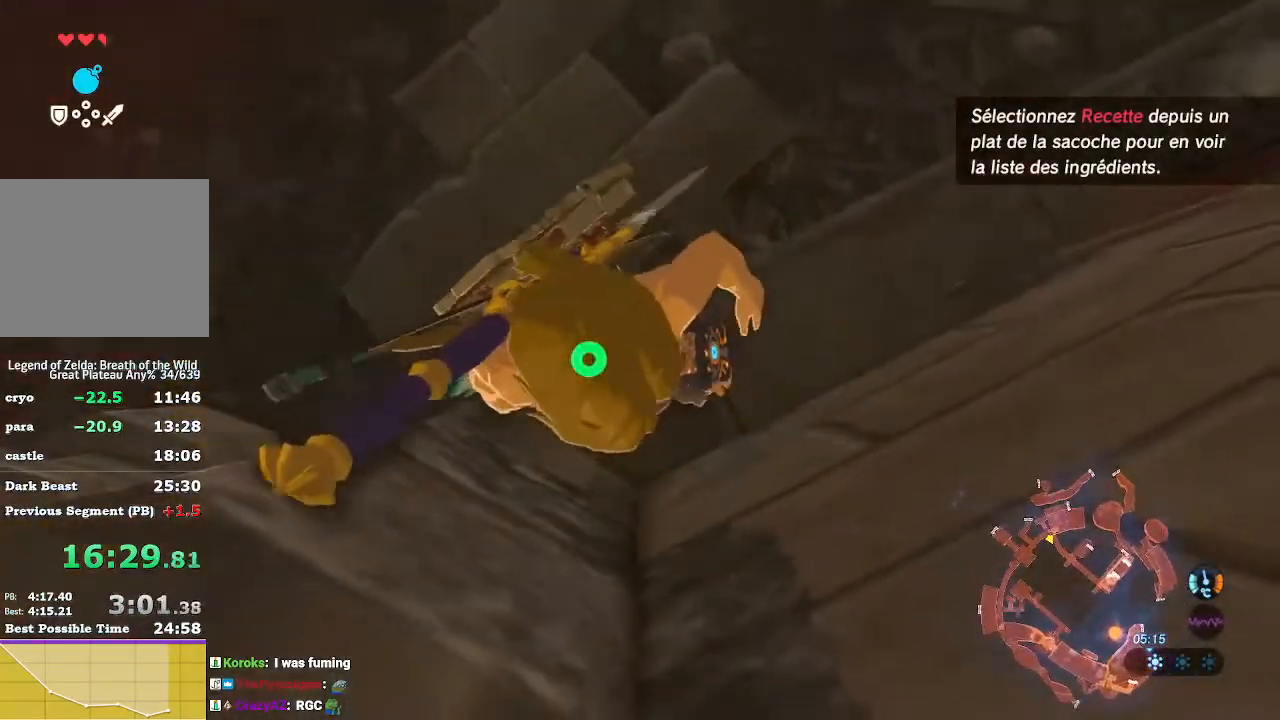
{"dt_ms": 500, "buttons": [], "left_stick": "center", "right_stick": "center", "events": []}
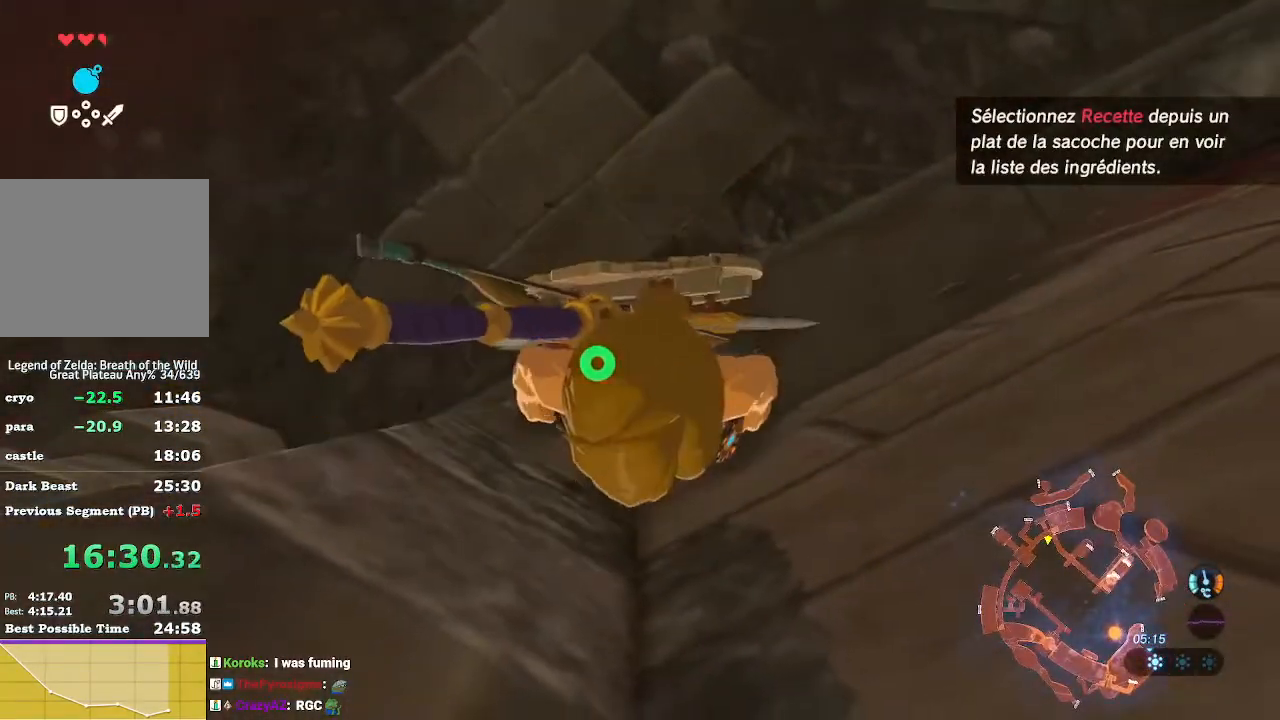
{"dt_ms": 500, "buttons": ["X"], "left_stick": "down", "right_stick": "center", "events": [[67, "right_stick", "down-left"], [367, "right_stick", "center"], [400, "left_stick", "down"], [467, "X", "down"]]}
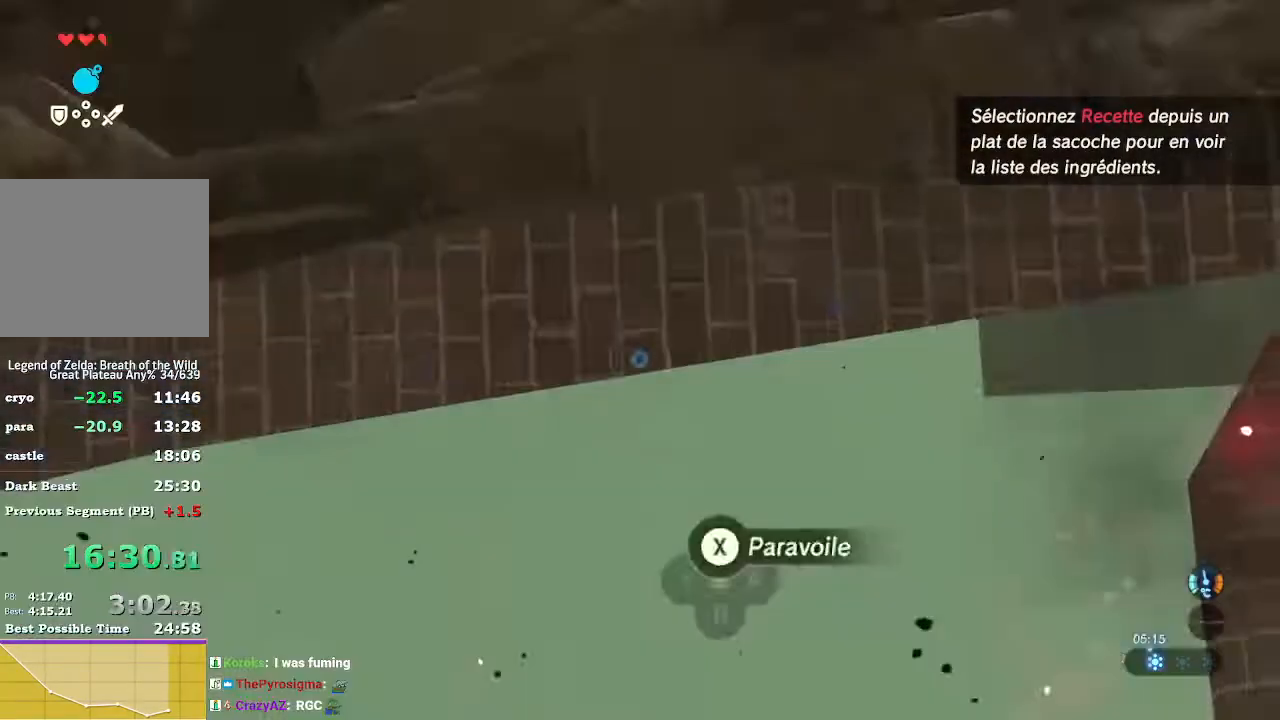
{"dt_ms": 500, "buttons": [], "left_stick": "down", "right_stick": "up-left", "events": [[67, "X", "up"], [367, "right_stick", "up-left"]]}
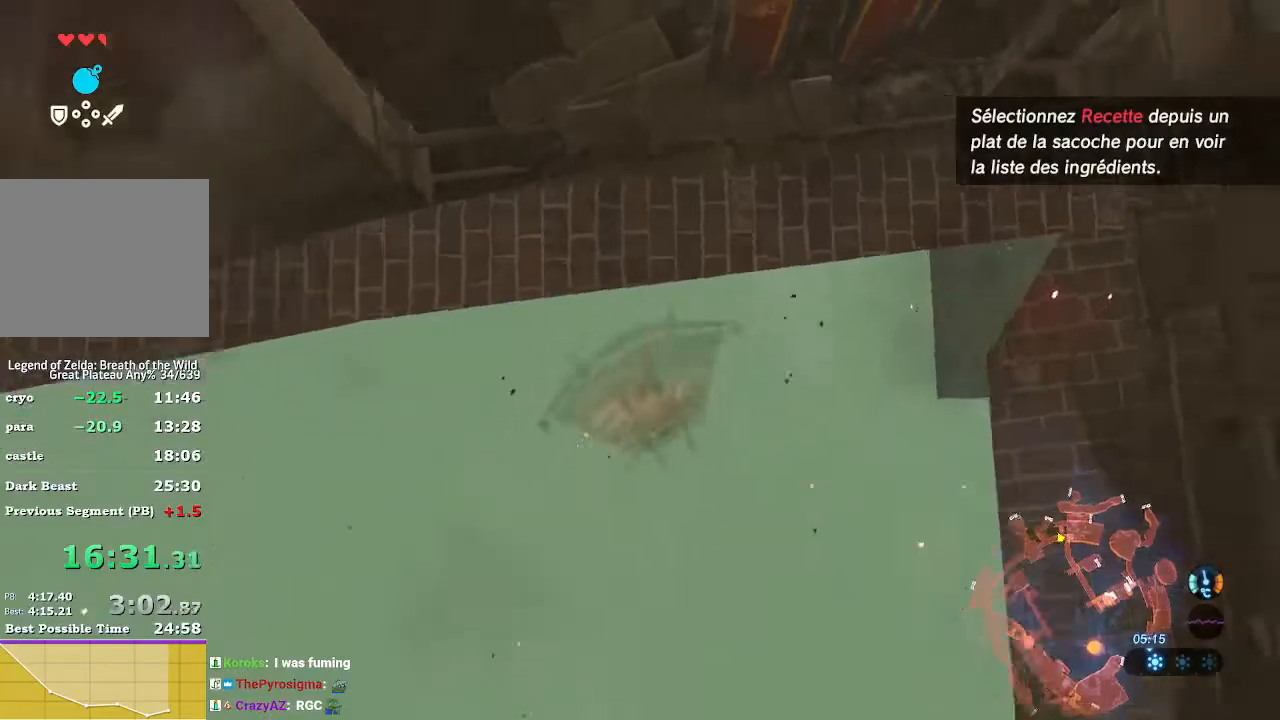
{"dt_ms": 1000, "buttons": [], "left_stick": "down-left", "right_stick": "up-left"}
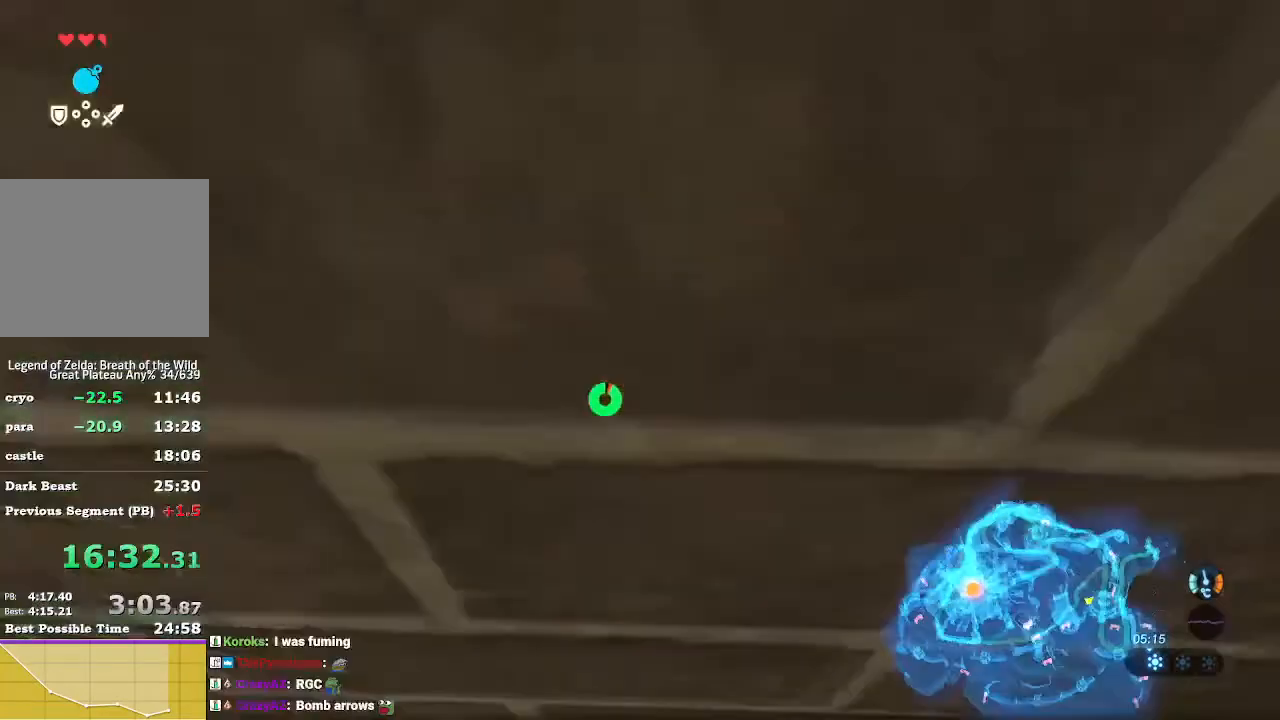
{"dt_ms": 500, "buttons": [], "left_stick": "up-left", "right_stick": "up-left", "events": [[100, "left_stick", "left"], [300, "left_stick", "up-left"]]}
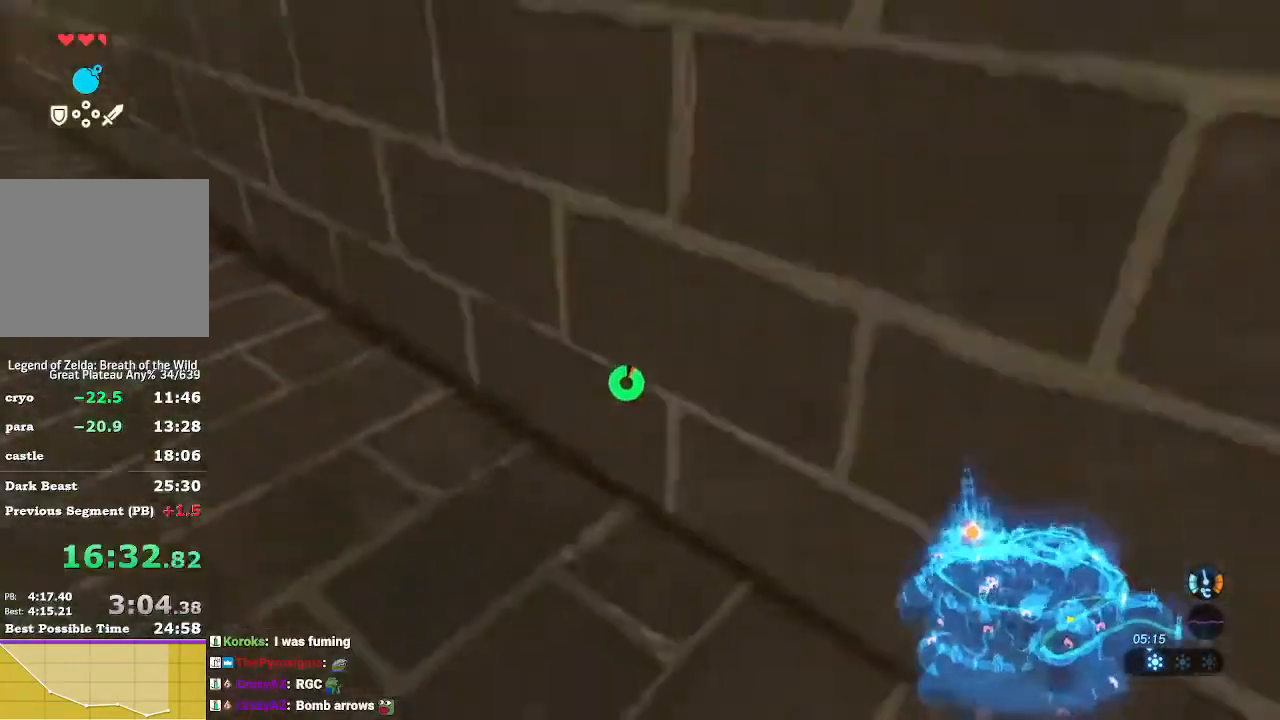
{"dt_ms": 1000, "buttons": ["R1"], "left_stick": "up", "right_stick": "center"}
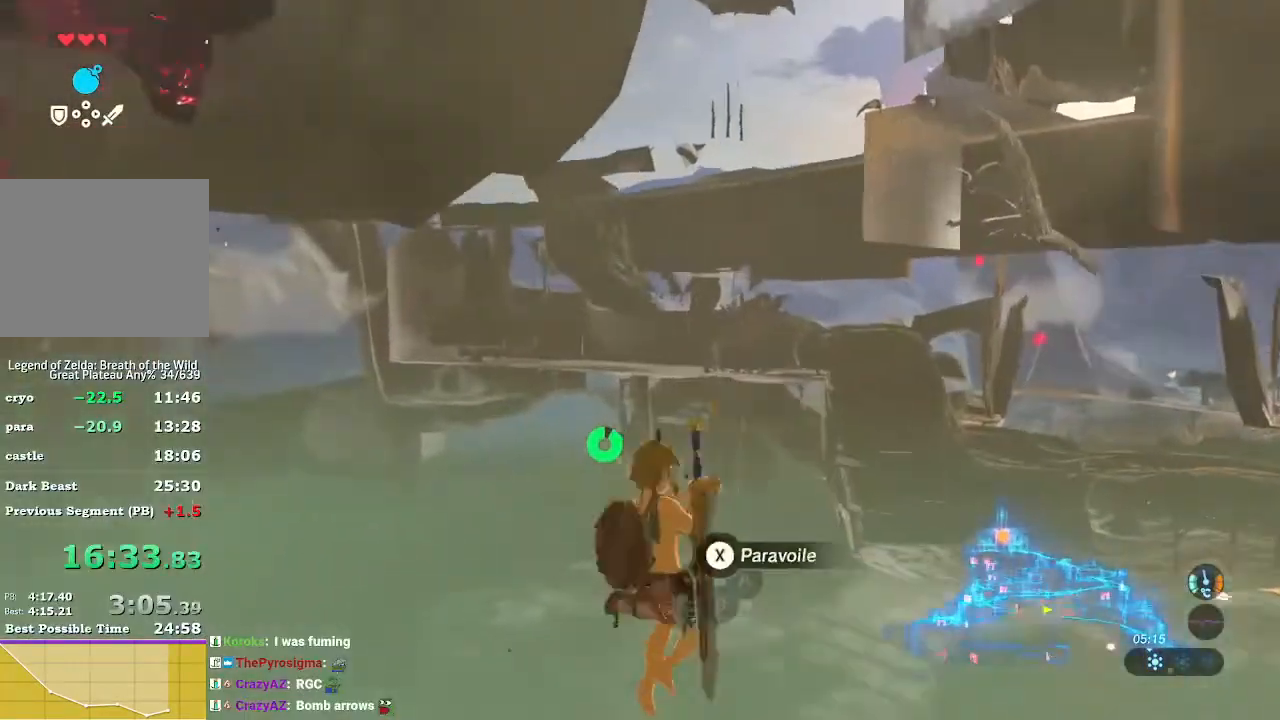
{"dt_ms": 1000, "buttons": [], "left_stick": "up", "right_stick": "center"}